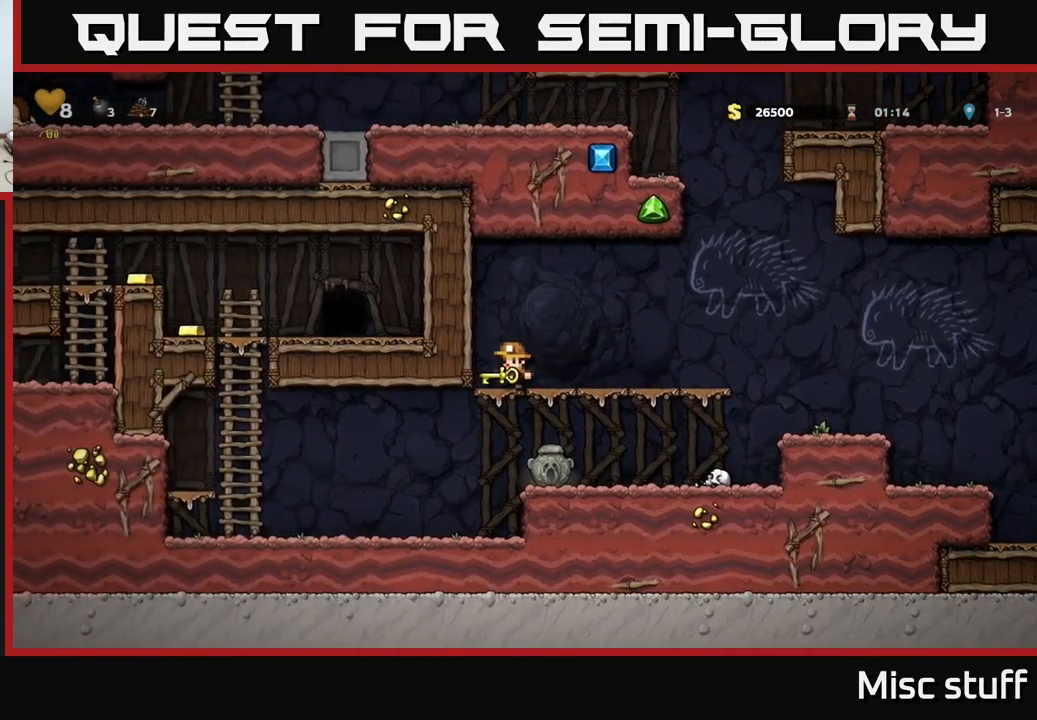
Gameplay with a controller (Xbox layout); each line is a JSON object with the inputs held at the frame after it. "events" lists button and stick changes between this image and that frame as [ms after this image, input, new state], when the widget could be followed in between. Not read: right_stick.
{"buttons": ["A", "DPAD_LEFT"], "left_stick": "center", "events": [[17, "DPAD_DOWN", "up"], [84, "DPAD_LEFT", "down"], [500, "A", "down"]]}
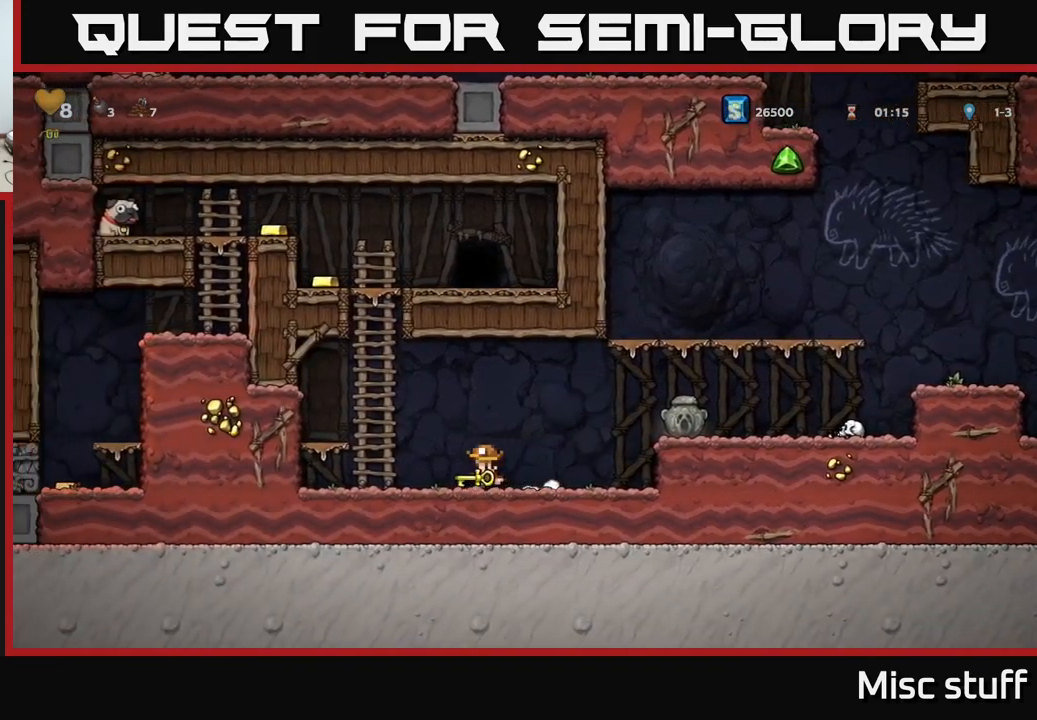
{"buttons": ["DPAD_UP"], "left_stick": "center", "events": [[167, "DPAD_UP", "down"], [184, "A", "up"], [200, "DPAD_LEFT", "up"], [234, "A", "down"], [417, "A", "up"]]}
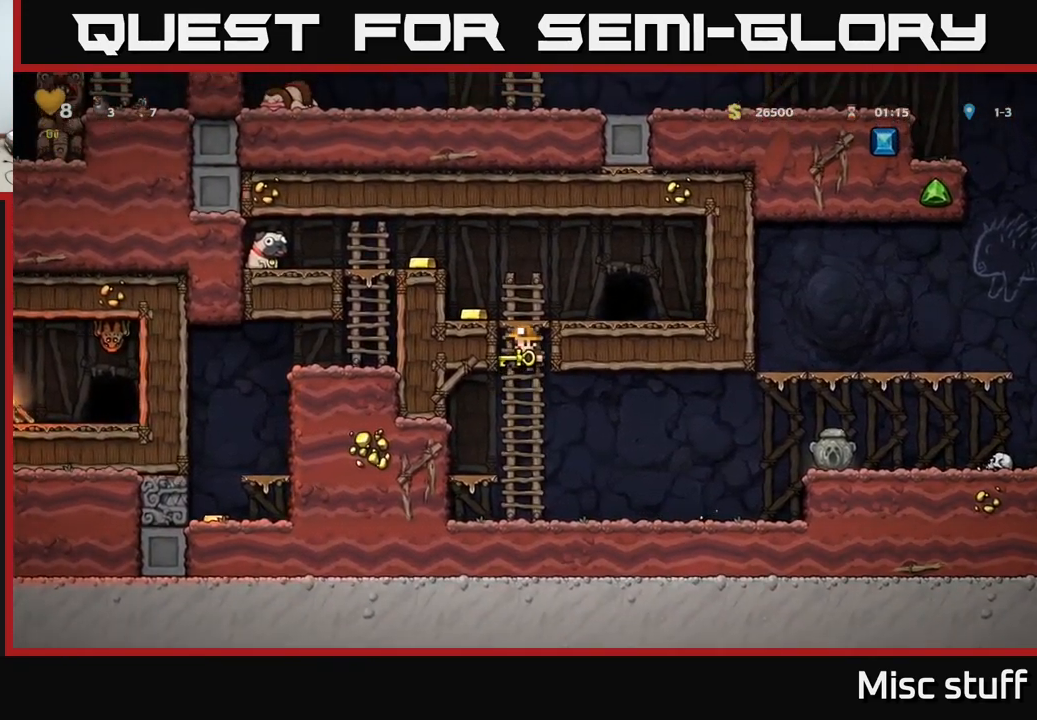
{"buttons": ["A", "DPAD_LEFT"], "left_stick": "center", "events": [[34, "A", "down"], [84, "DPAD_LEFT", "down"], [100, "DPAD_UP", "up"], [150, "A", "up"], [250, "DPAD_LEFT", "up"], [434, "A", "down"], [450, "DPAD_LEFT", "down"]]}
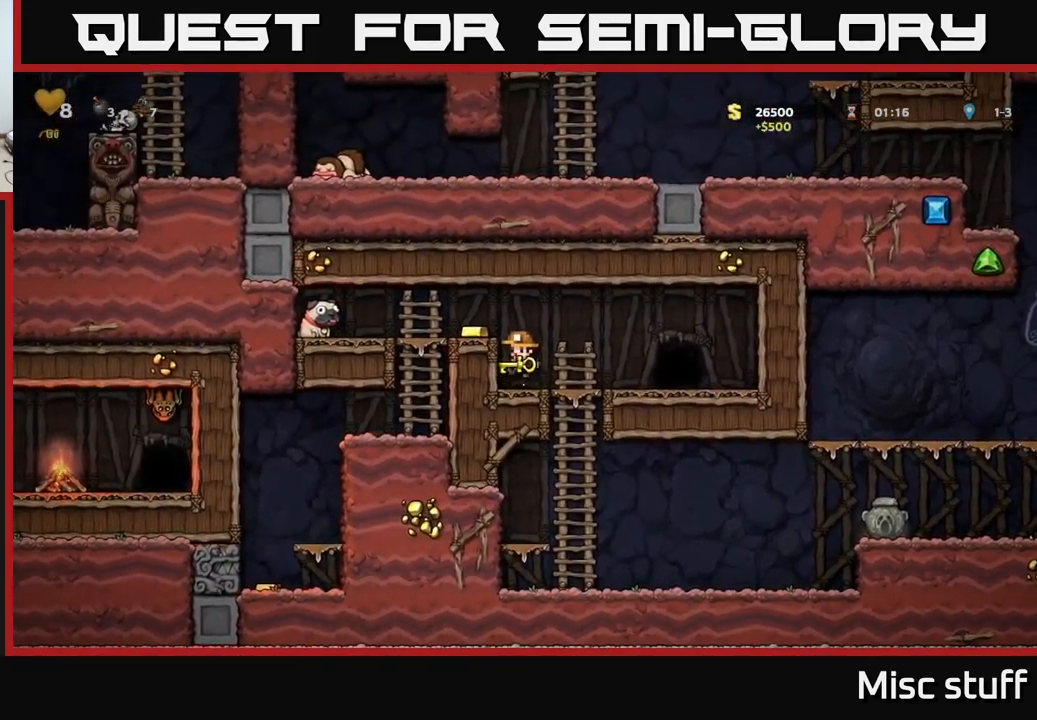
{"buttons": ["DPAD_RIGHT"], "left_stick": "center", "events": [[67, "A", "up"], [184, "DPAD_LEFT", "up"], [267, "DPAD_RIGHT", "down"]]}
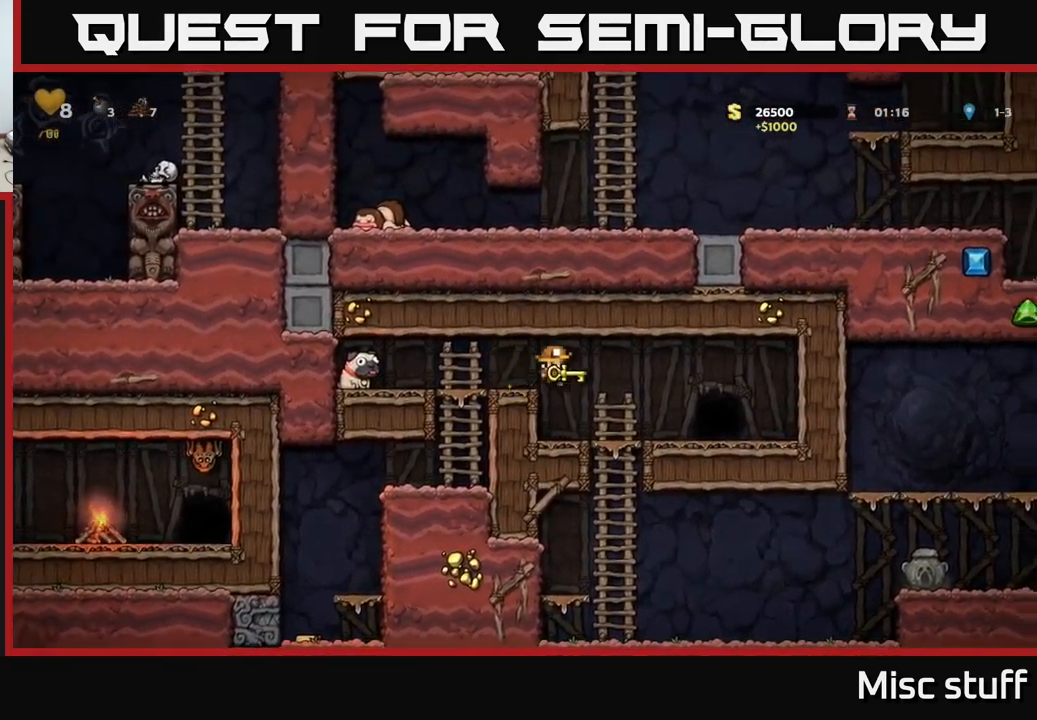
{"buttons": [], "left_stick": "center", "events": [[267, "DPAD_RIGHT", "up"], [367, "L2", "down"], [417, "L2", "up"]]}
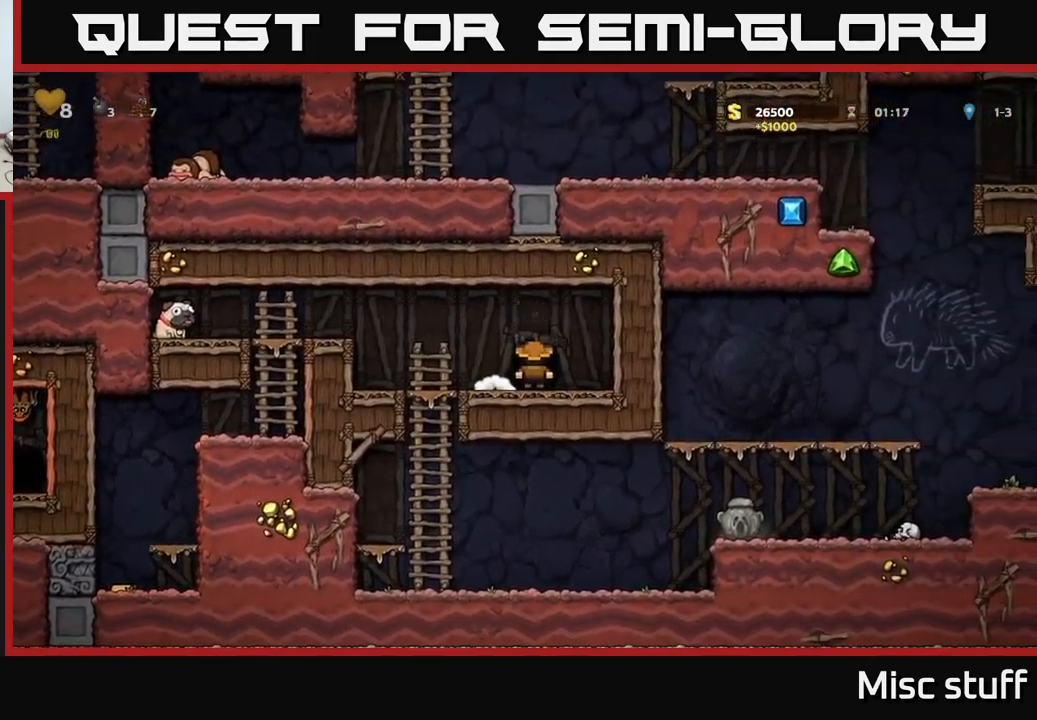
{"buttons": [], "left_stick": "center", "events": []}
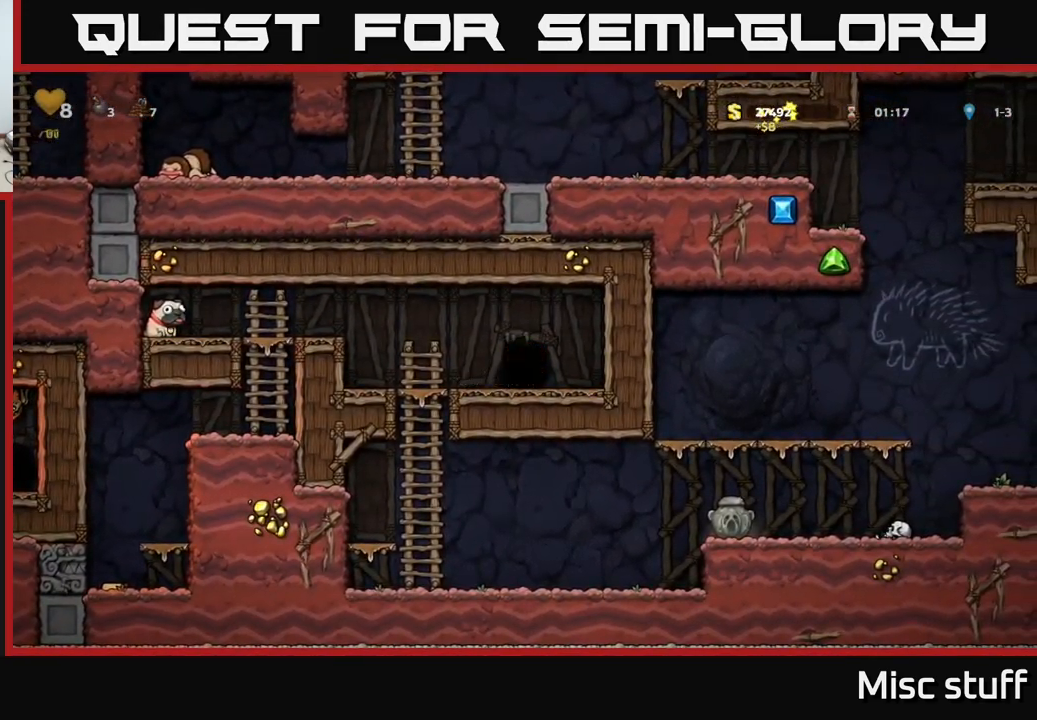
{"buttons": [], "left_stick": "center", "events": []}
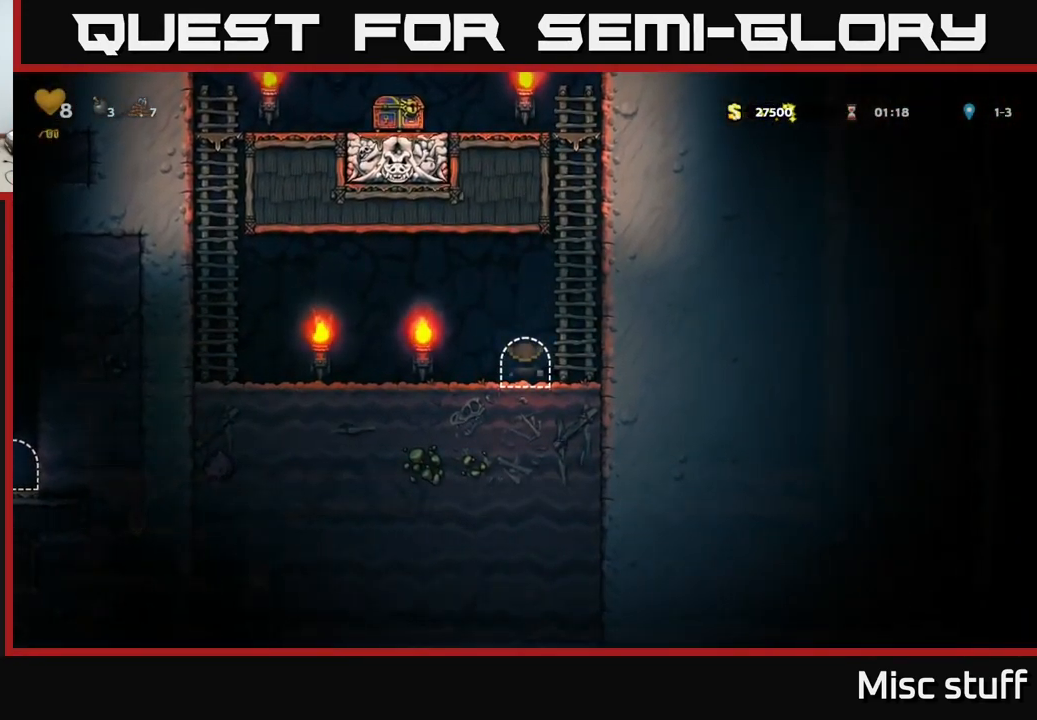
{"buttons": ["A", "DPAD_UP"], "left_stick": "center", "events": [[184, "DPAD_RIGHT", "down"], [217, "A", "down"], [284, "DPAD_UP", "down"], [317, "A", "up"], [350, "DPAD_RIGHT", "up"], [417, "A", "down"]]}
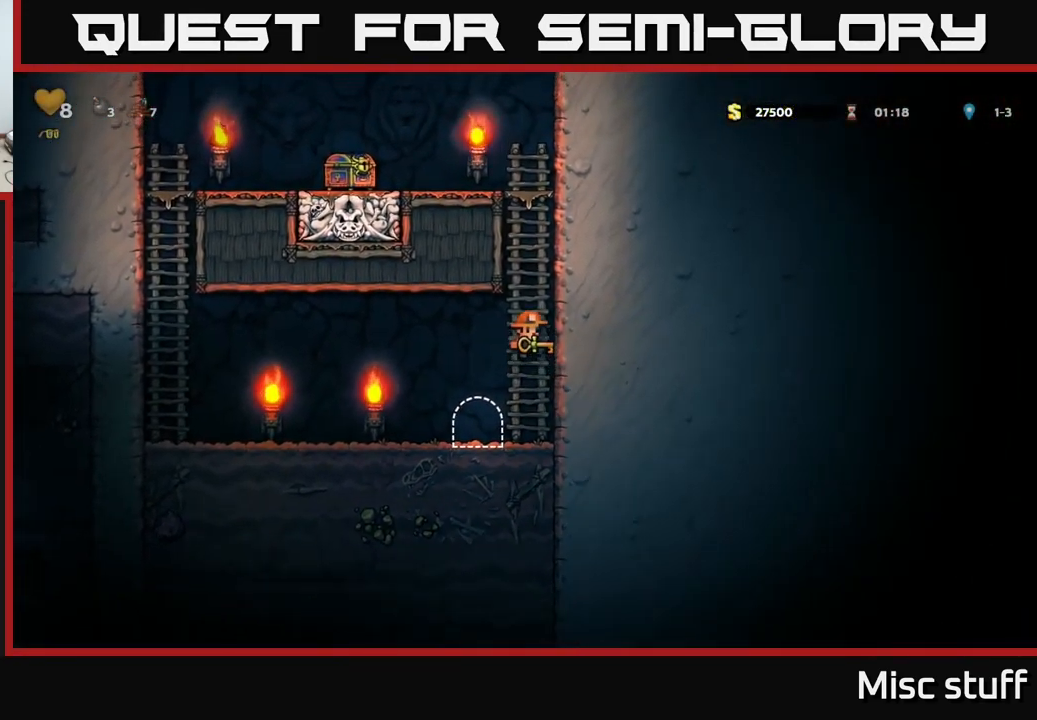
{"buttons": ["A", "DPAD_UP"], "left_stick": "center", "events": [[50, "A", "up"], [150, "A", "down"], [284, "A", "up"], [467, "A", "down"]]}
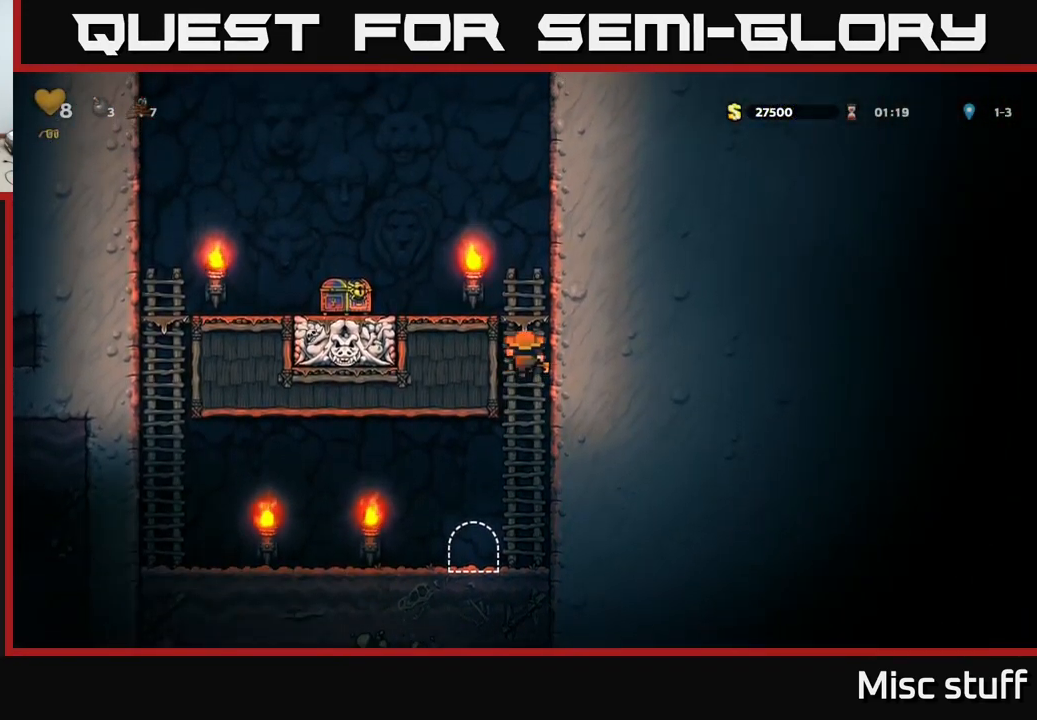
{"buttons": ["DPAD_LEFT"], "left_stick": "center", "events": [[117, "DPAD_LEFT", "down"], [151, "DPAD_UP", "up"], [351, "A", "up"]]}
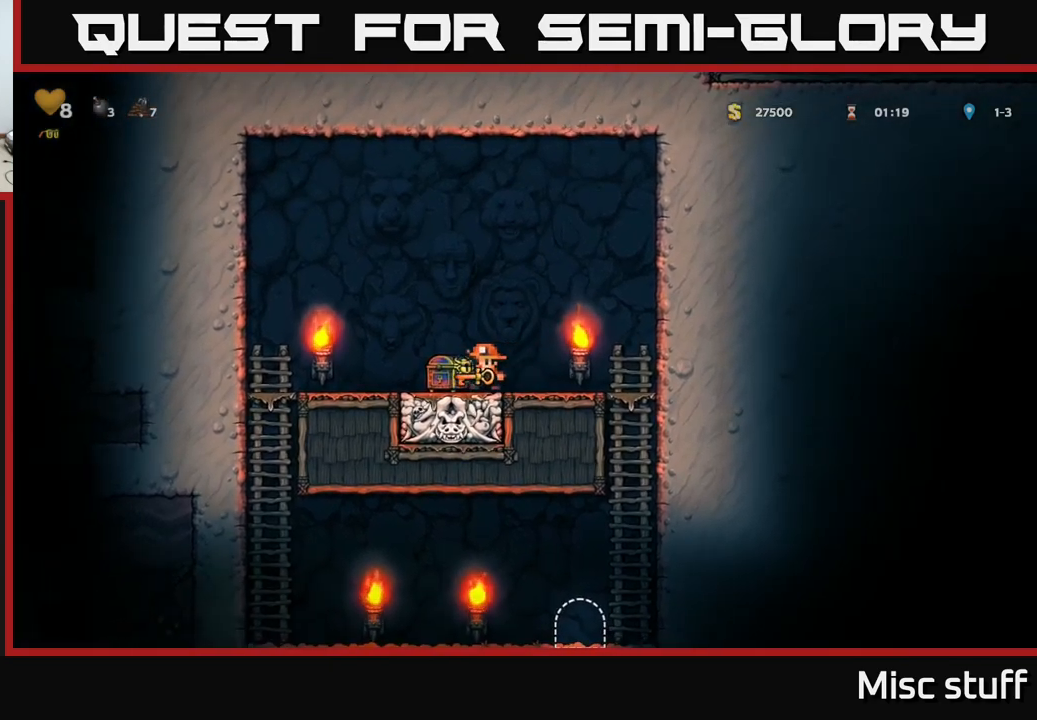
{"buttons": ["DPAD_RIGHT"], "left_stick": "center", "events": [[66, "DPAD_LEFT", "up"], [100, "DPAD_RIGHT", "down"], [150, "A", "down"], [316, "A", "up"]]}
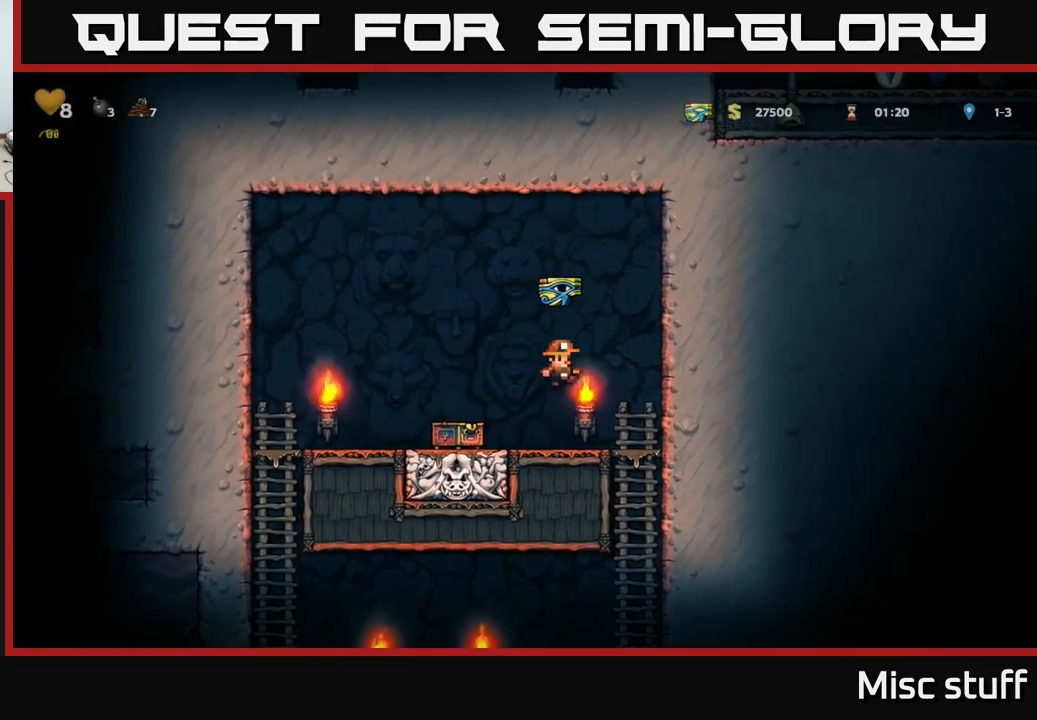
{"buttons": ["DPAD_LEFT"], "left_stick": "center", "events": [[166, "DPAD_DOWN", "down"], [200, "DPAD_RIGHT", "up"], [233, "A", "down"], [266, "DPAD_DOWN", "up"], [283, "A", "up"], [500, "DPAD_LEFT", "down"]]}
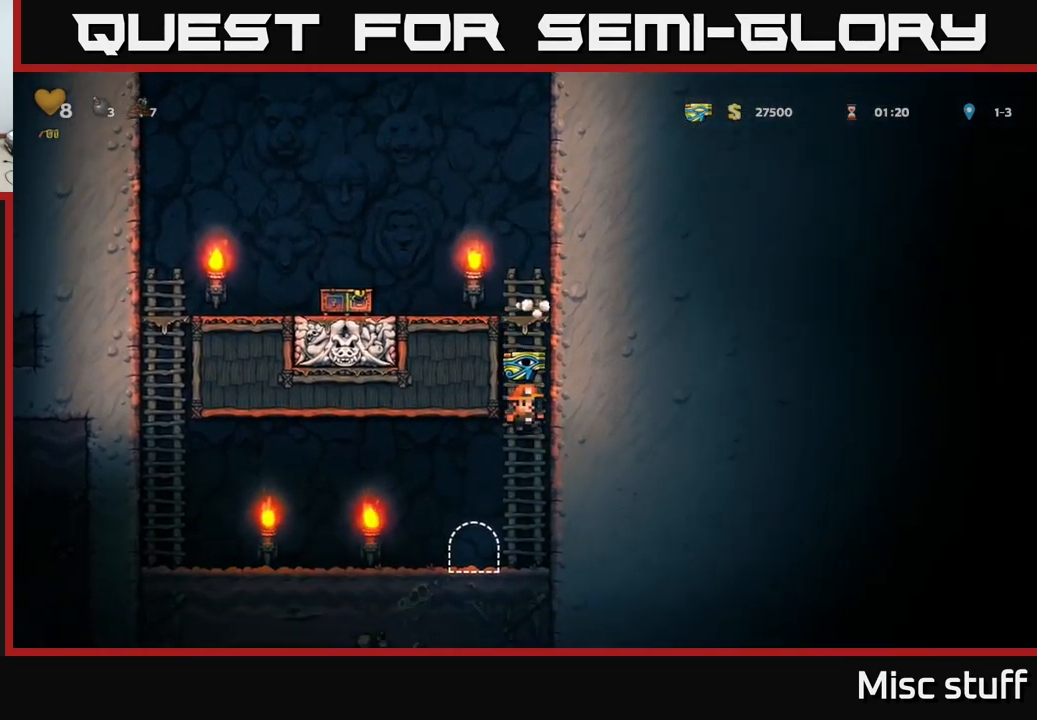
{"buttons": [], "left_stick": "center", "events": [[133, "DPAD_LEFT", "up"], [200, "L2", "down"], [266, "L2", "up"]]}
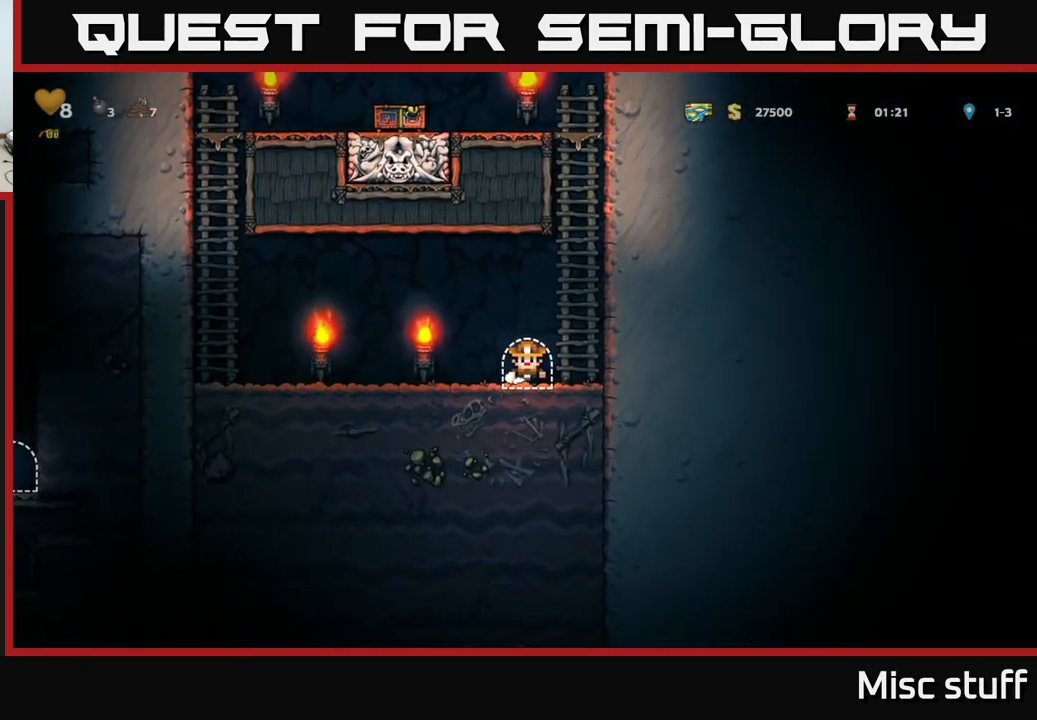
{"buttons": [], "left_stick": "center", "events": []}
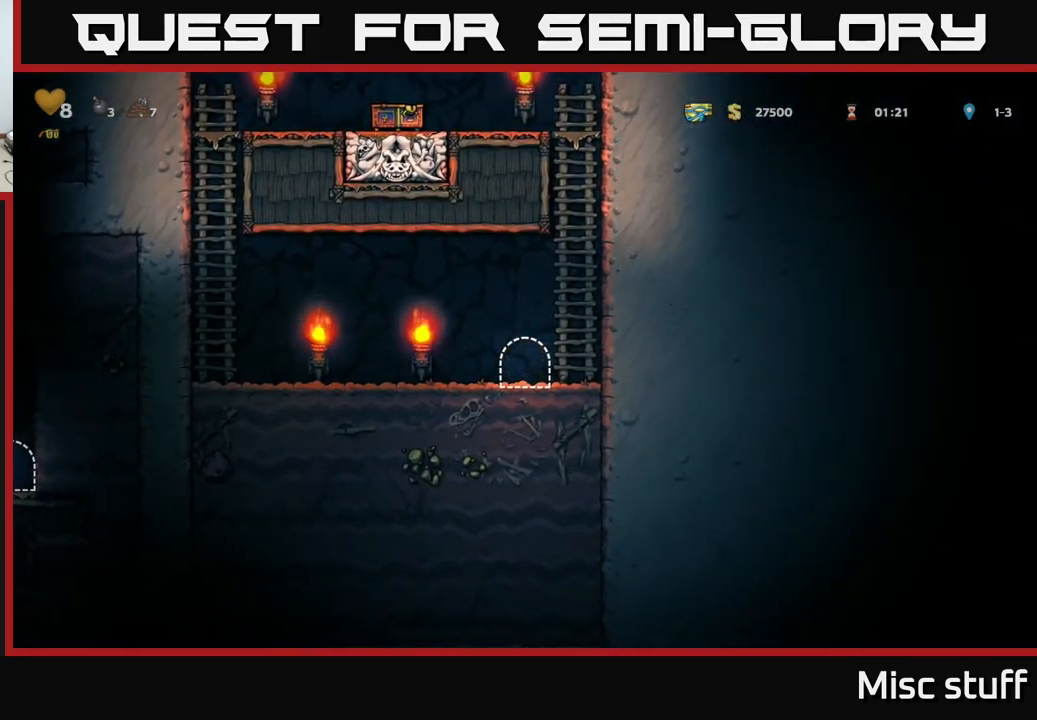
{"buttons": [], "left_stick": "center", "events": []}
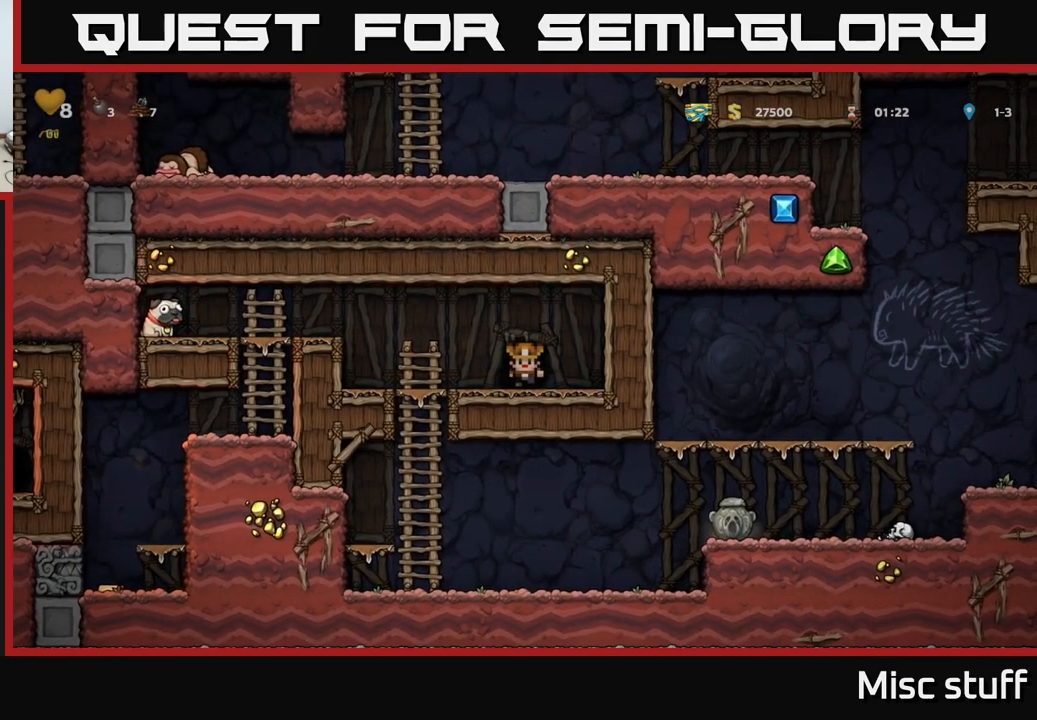
{"buttons": ["A", "DPAD_LEFT"], "left_stick": "center", "events": [[116, "DPAD_LEFT", "down"], [483, "A", "down"]]}
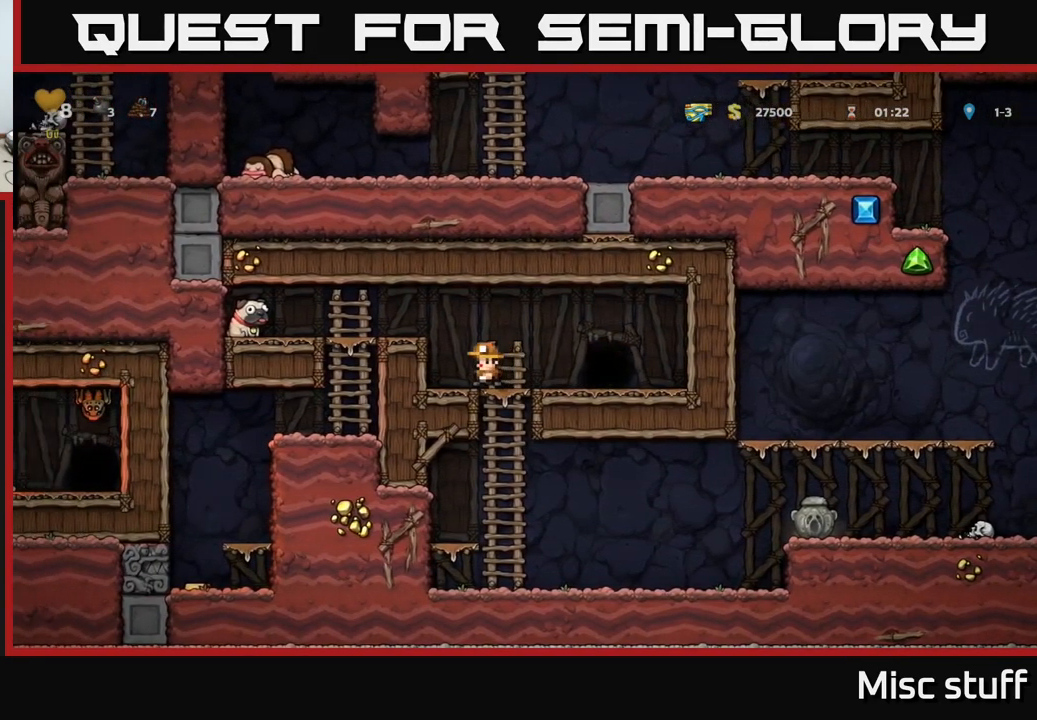
{"buttons": ["DPAD_LEFT"], "left_stick": "center", "events": [[333, "A", "up"]]}
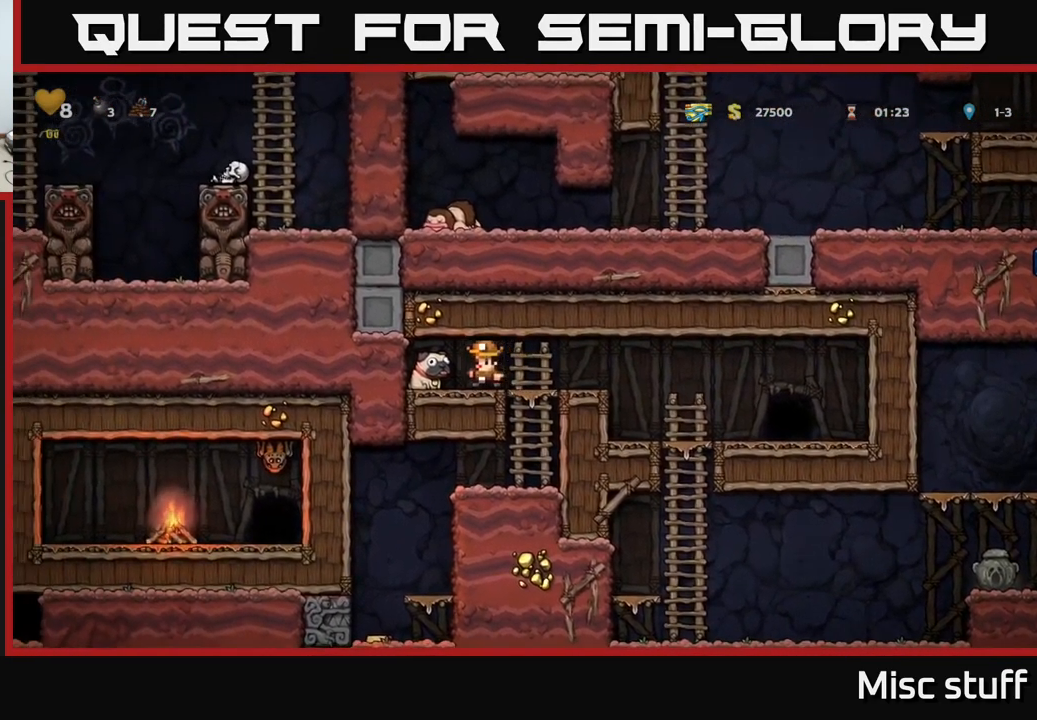
{"buttons": [], "left_stick": "center", "events": [[66, "DPAD_DOWN", "down"], [83, "DPAD_LEFT", "up"], [100, "X", "down"], [133, "DPAD_DOWN", "up"], [133, "DPAD_RIGHT", "down"], [216, "X", "up"], [483, "DPAD_RIGHT", "up"]]}
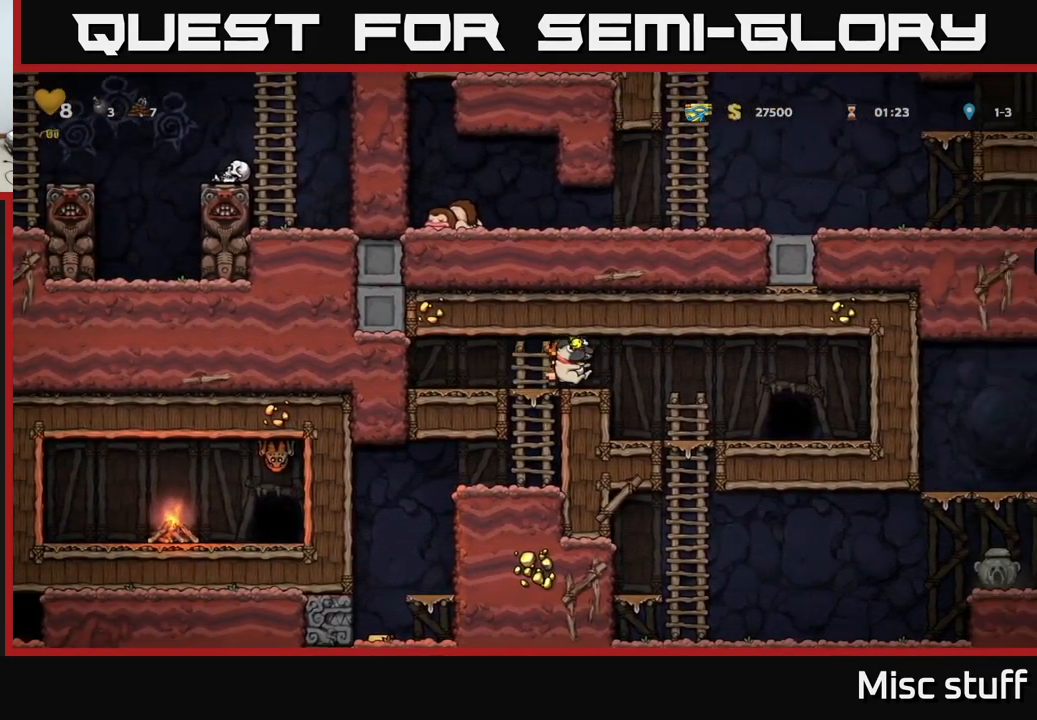
{"buttons": ["DPAD_DOWN"], "left_stick": "center", "events": [[50, "DPAD_DOWN", "down"], [166, "A", "down"], [300, "DPAD_DOWN", "up"], [300, "DPAD_LEFT", "down"], [316, "A", "up"], [416, "DPAD_DOWN", "down"], [416, "DPAD_LEFT", "up"]]}
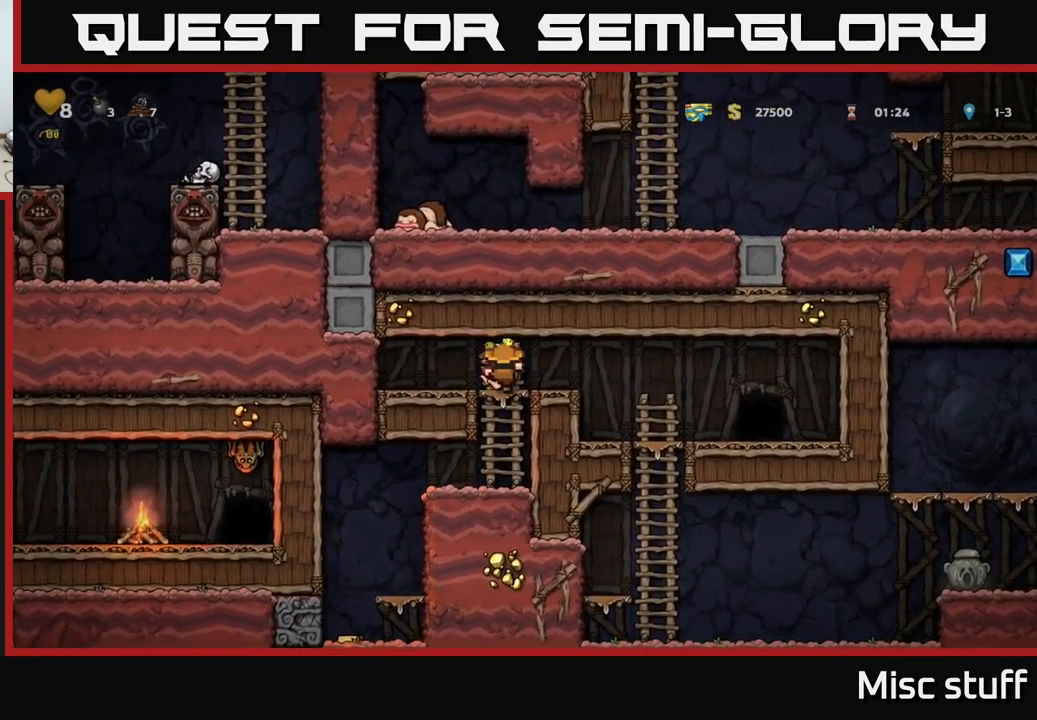
{"buttons": ["DPAD_DOWN"], "left_stick": "center", "events": [[66, "A", "down"], [216, "A", "up"], [316, "DPAD_DOWN", "up"], [332, "DPAD_LEFT", "down"], [499, "DPAD_DOWN", "down"], [499, "DPAD_LEFT", "up"]]}
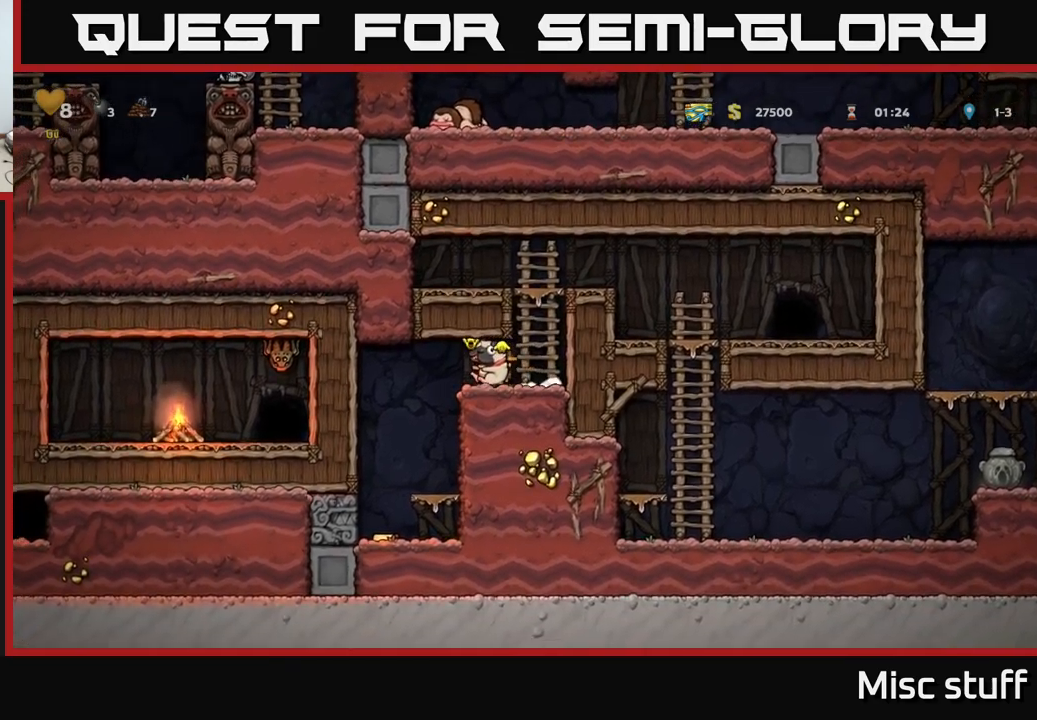
{"buttons": [], "left_stick": "center", "events": [[83, "X", "down"], [150, "X", "up"], [183, "DPAD_DOWN", "up"]]}
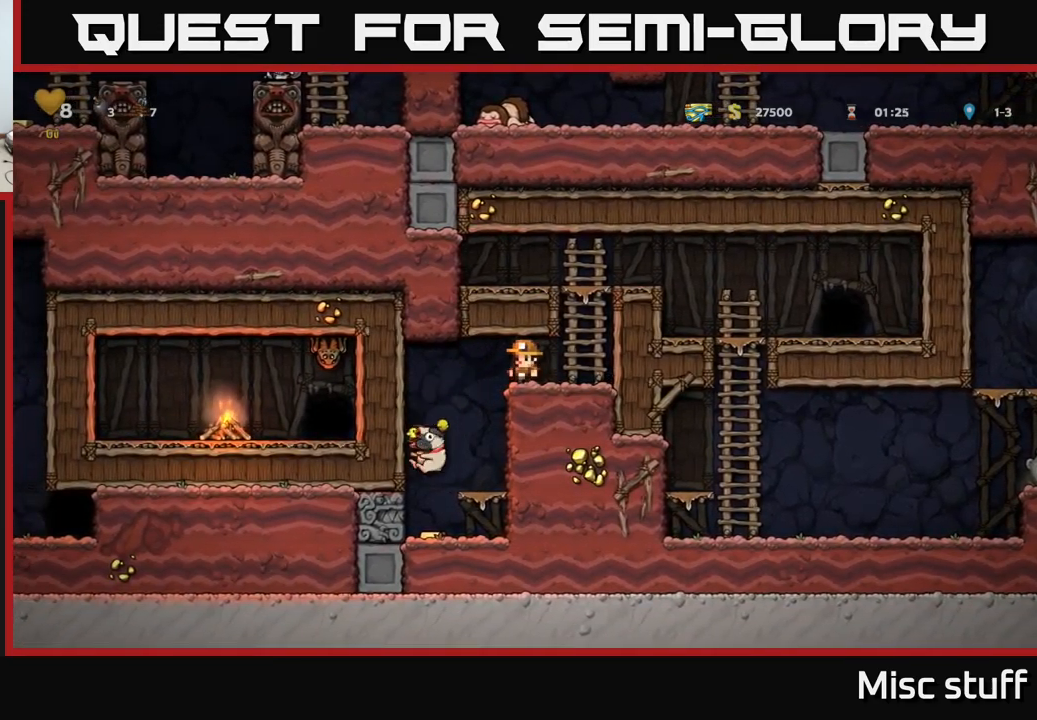
{"buttons": [], "left_stick": "center", "events": [[167, "DPAD_LEFT", "down"], [417, "DPAD_LEFT", "up"]]}
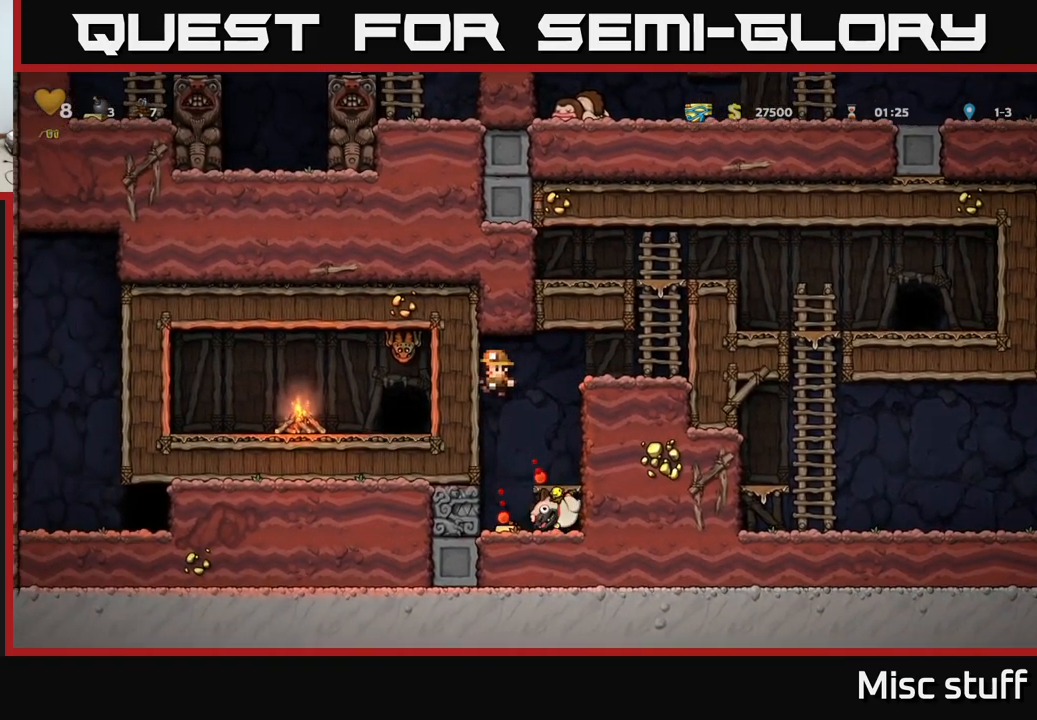
{"buttons": ["X", "DPAD_DOWN"], "left_stick": "center", "events": [[267, "DPAD_RIGHT", "down"], [417, "DPAD_DOWN", "down"], [450, "DPAD_RIGHT", "up"], [467, "X", "down"]]}
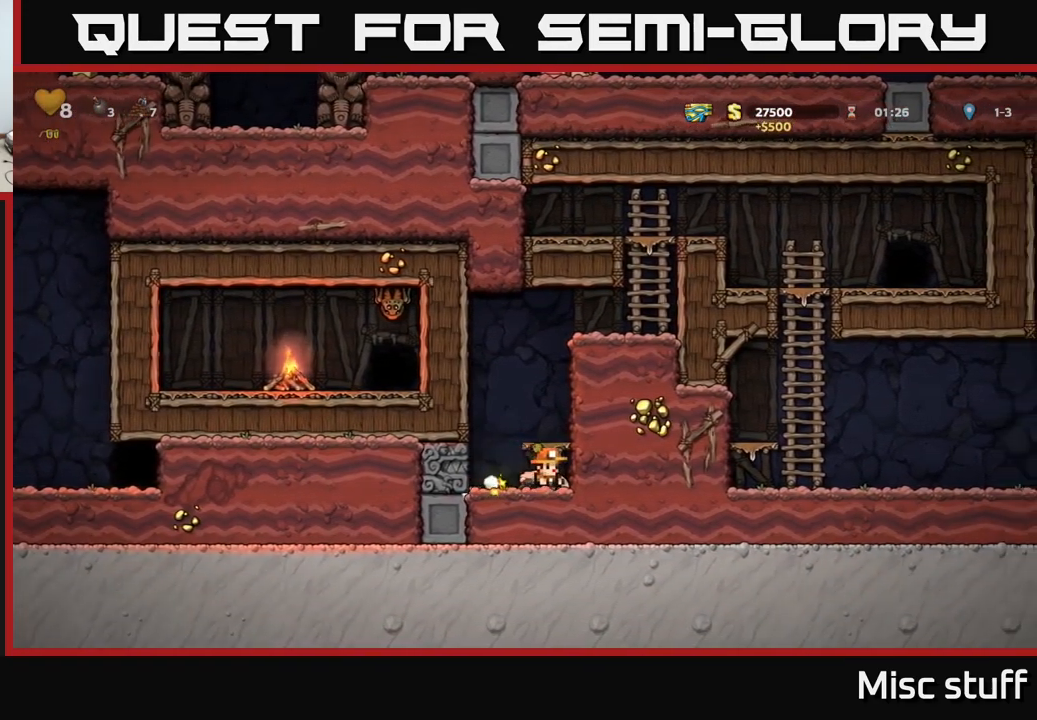
{"buttons": ["A", "DPAD_RIGHT"], "left_stick": "center", "events": [[50, "A", "down"], [50, "DPAD_DOWN", "up"], [50, "X", "up"], [83, "DPAD_RIGHT", "down"], [100, "A", "up"], [217, "DPAD_RIGHT", "up"], [400, "DPAD_RIGHT", "down"], [417, "A", "down"]]}
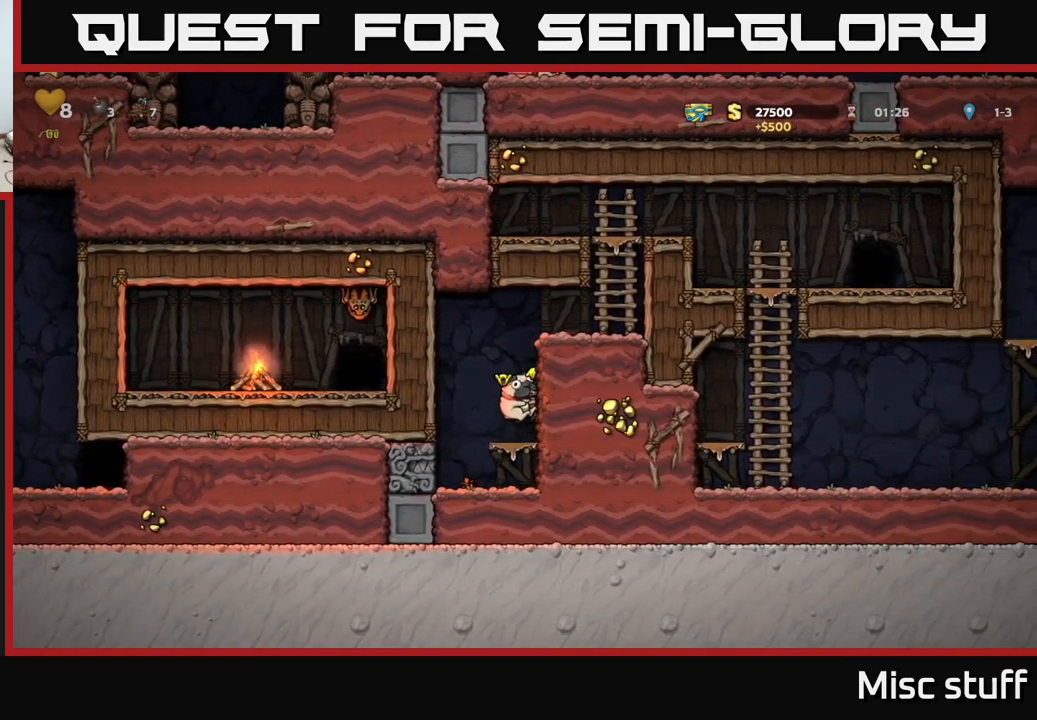
{"buttons": ["DPAD_RIGHT"], "left_stick": "center", "events": [[83, "A", "up"], [183, "A", "down"], [317, "A", "up"]]}
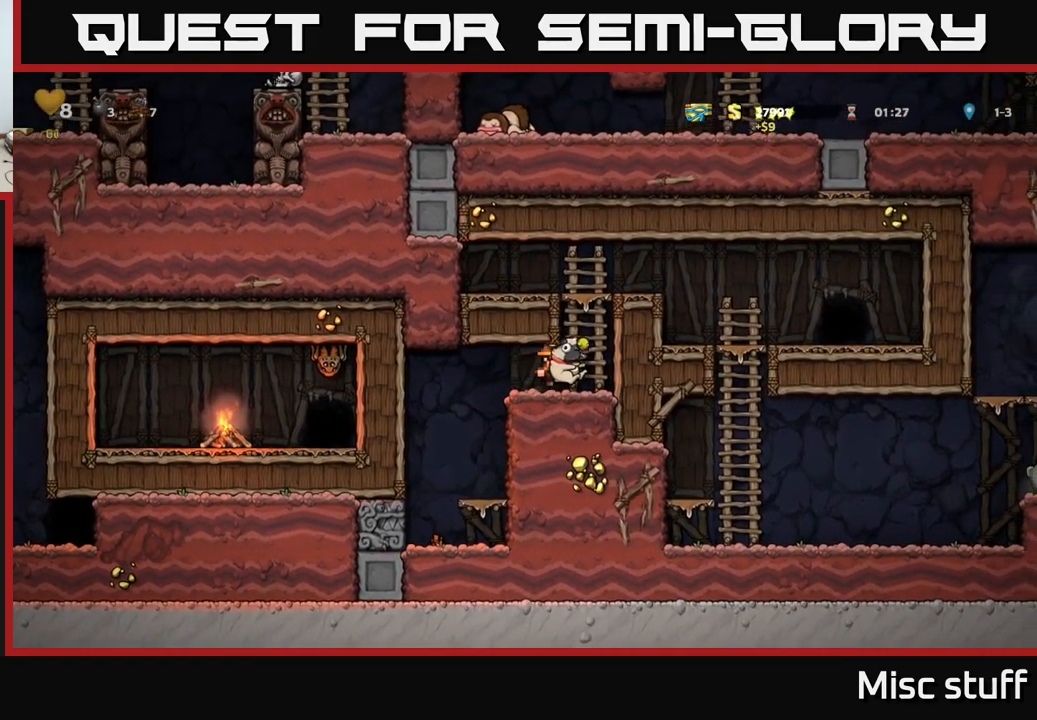
{"buttons": ["A", "DPAD_RIGHT"], "left_stick": "center", "events": [[67, "A", "down"], [67, "DPAD_UP", "down"], [83, "DPAD_RIGHT", "up"], [167, "A", "up"], [350, "A", "down"], [367, "DPAD_RIGHT", "down"], [383, "DPAD_UP", "up"]]}
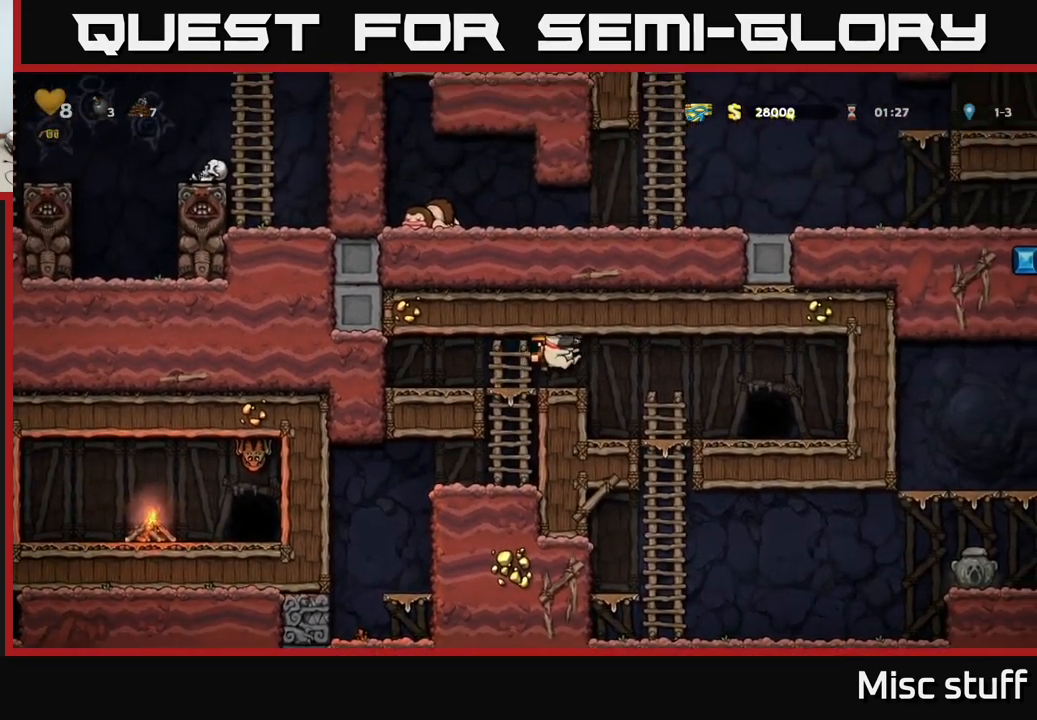
{"buttons": ["A", "DPAD_DOWN"], "left_stick": "center", "events": [[67, "A", "up"], [217, "DPAD_RIGHT", "up"], [250, "DPAD_DOWN", "down"], [433, "A", "down"]]}
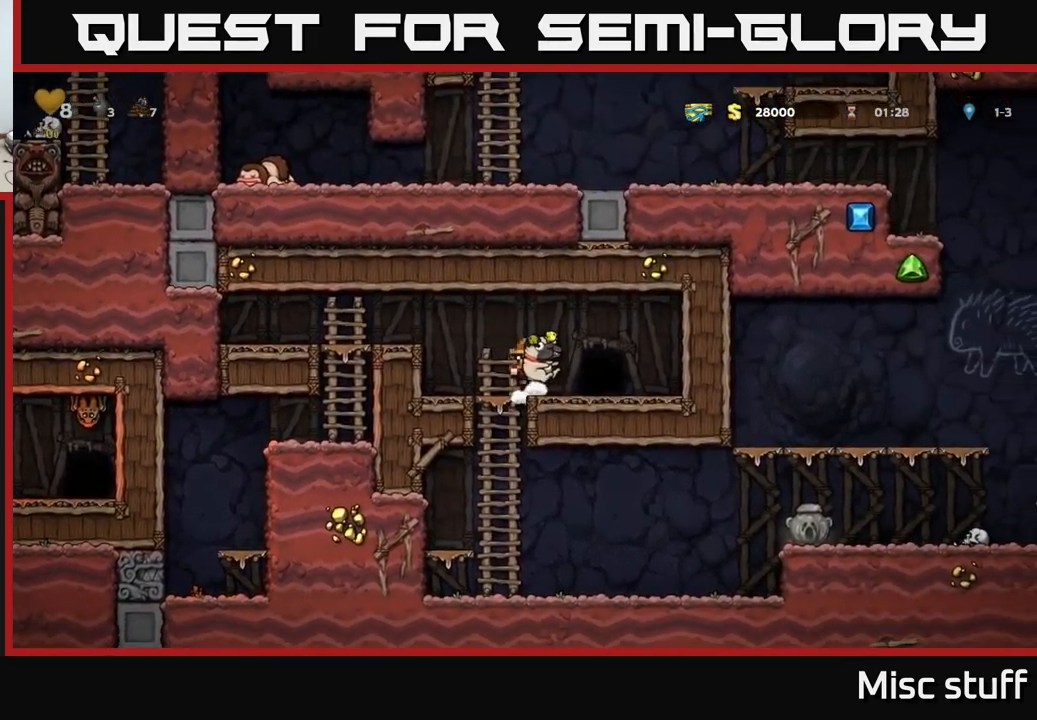
{"buttons": ["A", "DPAD_DOWN", "DPAD_RIGHT"], "left_stick": "center", "events": [[67, "A", "up"], [67, "DPAD_DOWN", "up"], [283, "DPAD_LEFT", "down"], [367, "DPAD_DOWN", "down"], [383, "DPAD_LEFT", "up"], [450, "DPAD_RIGHT", "down"], [500, "A", "down"]]}
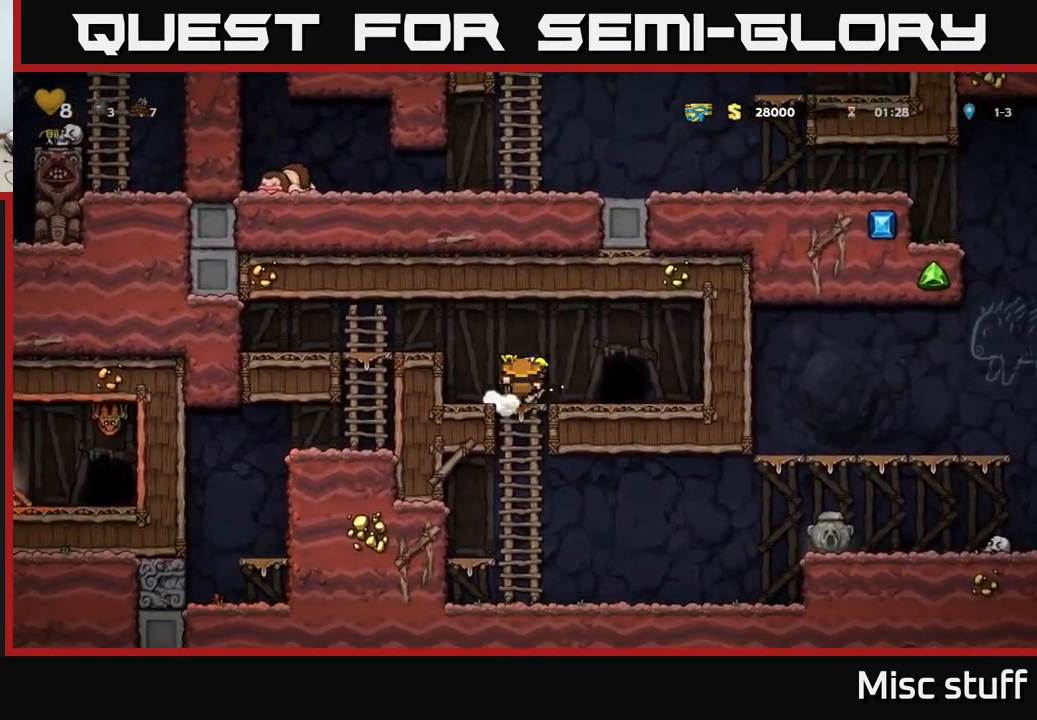
{"buttons": ["A", "DPAD_RIGHT"], "left_stick": "center", "events": [[67, "DPAD_RIGHT", "up"], [83, "A", "up"], [133, "DPAD_DOWN", "up"], [217, "DPAD_RIGHT", "down"], [500, "A", "down"]]}